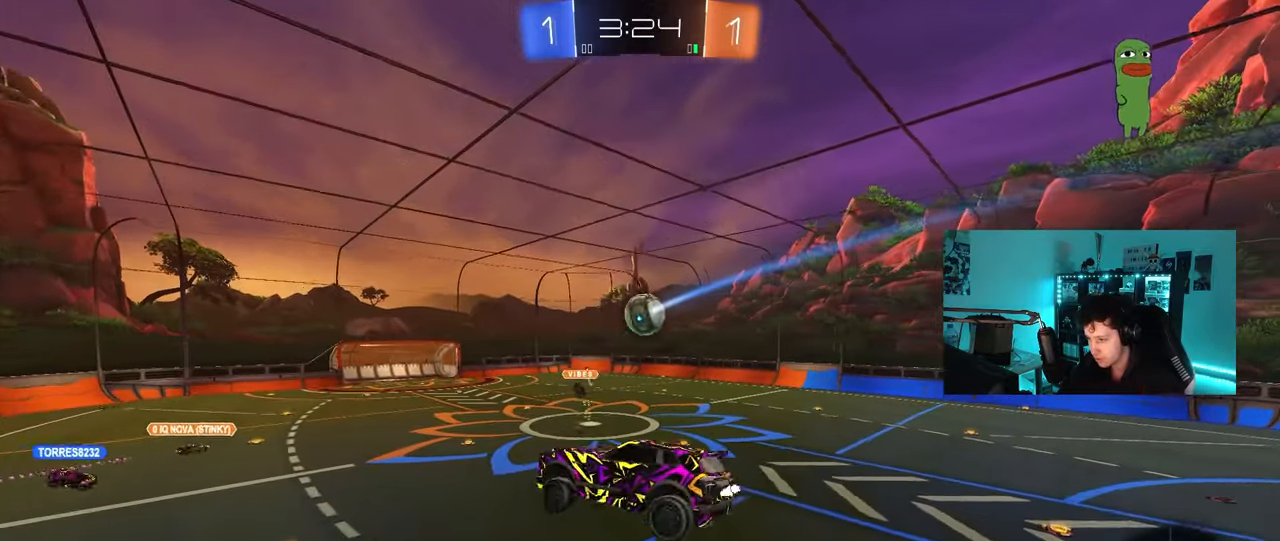
Gameplay with keyboard and mouse; each line is a JSON object with the keys and mouse buttons held at the frame after it. "events" lists presses ("down") and releases ("up") of "1", "2", "3", "4", "5", "a", "alt", "c", "caps_lock", "ctrl", "d", "e", "f", "g", "q", "r", "s", "shift", "space", "t", "tab", "v", "w", "x", "z", "mouse_left", "mouse_wheel" and "mouse_right" between this image and that frame as [ms after this image, input, new state], when the widget could be followed in between. "mouse_left", "mouse_wheel", "mouse_right" = the "left", "wheel", "right" buttons of the "mouse" list. No other keys are recorded. "wheel" means that the mouse wheel is clicked or scrolled. "mouse_move" is the direction in which the mouse moves at that frame (one of eight, or "still"), when it could be read.
{"keys": [], "mouse": [], "mouse_move": "still", "events": [[367, "s", "down"], [467, "s", "up"]]}
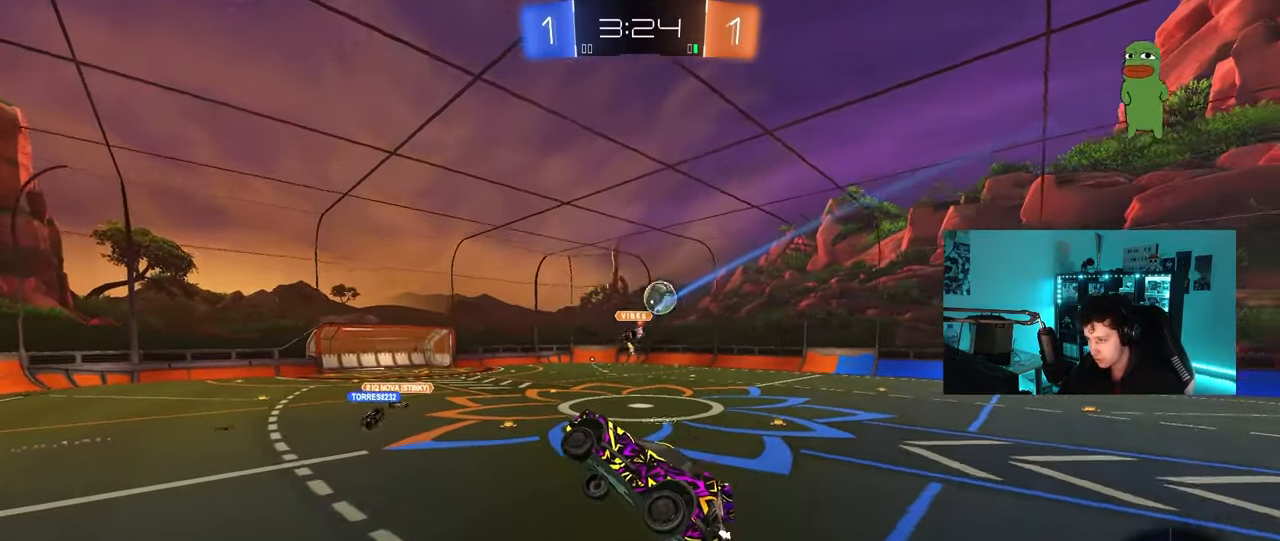
{"keys": ["a", "w"], "mouse": [], "mouse_move": "still", "events": [[67, "a", "down"], [150, "w", "down"], [250, "a", "up"], [350, "a", "down"]]}
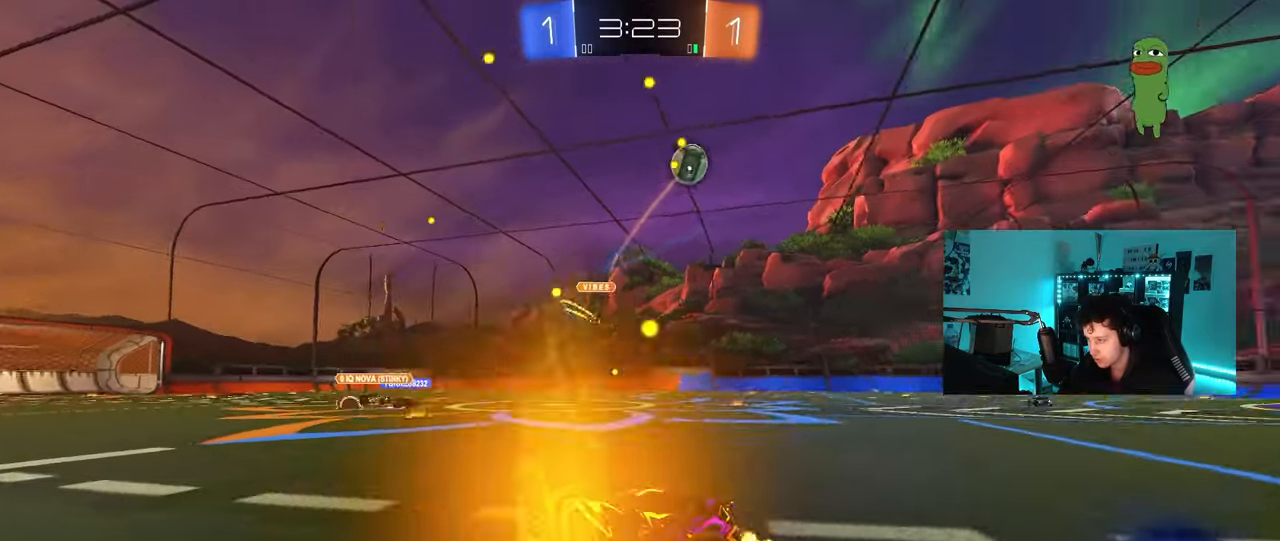
{"keys": ["a", "w"], "mouse": [], "mouse_move": "still", "events": [[33, "shift", "down"], [117, "shift", "up"]]}
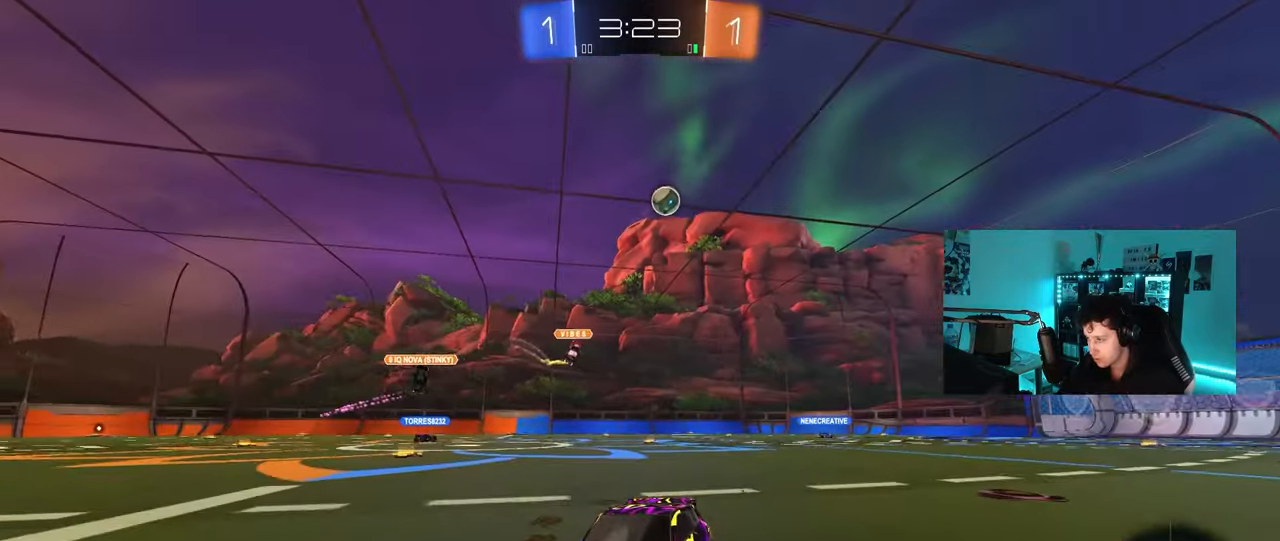
{"keys": ["a", "w"], "mouse": [], "mouse_move": "up-left", "events": [[283, "shift", "down"], [383, "shift", "up"]]}
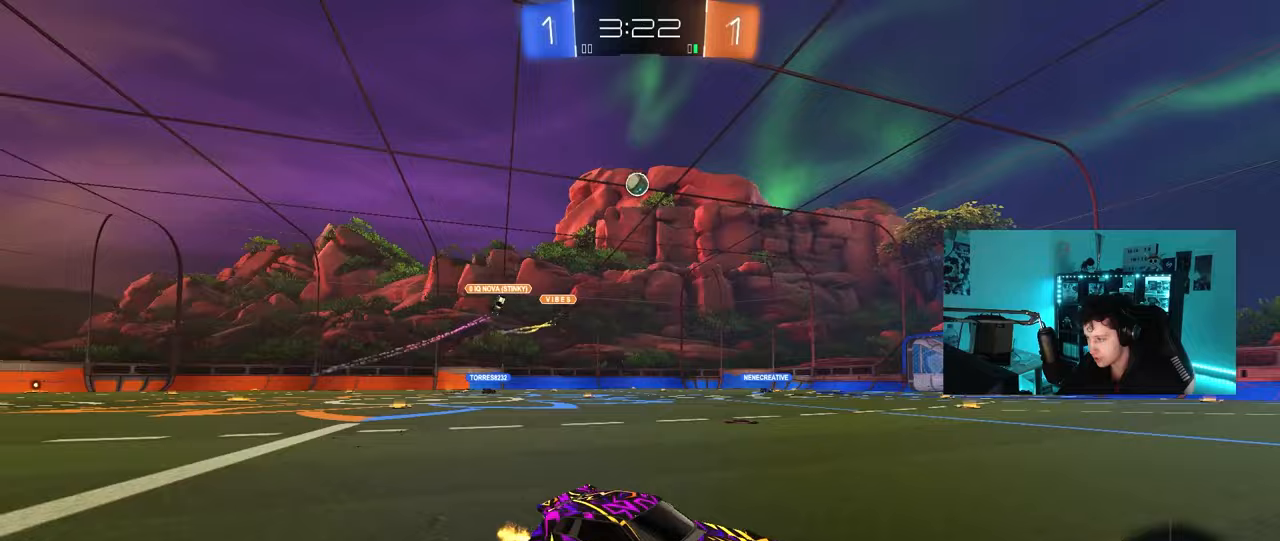
{"keys": ["a", "shift", "w"], "mouse": ["left", "right"], "mouse_move": "still", "events": [[200, "mouse_left", "down"], [383, "mouse_right", "down"], [383, "shift", "down"], [433, "mouse_right", "up"], [483, "mouse_right", "down"]]}
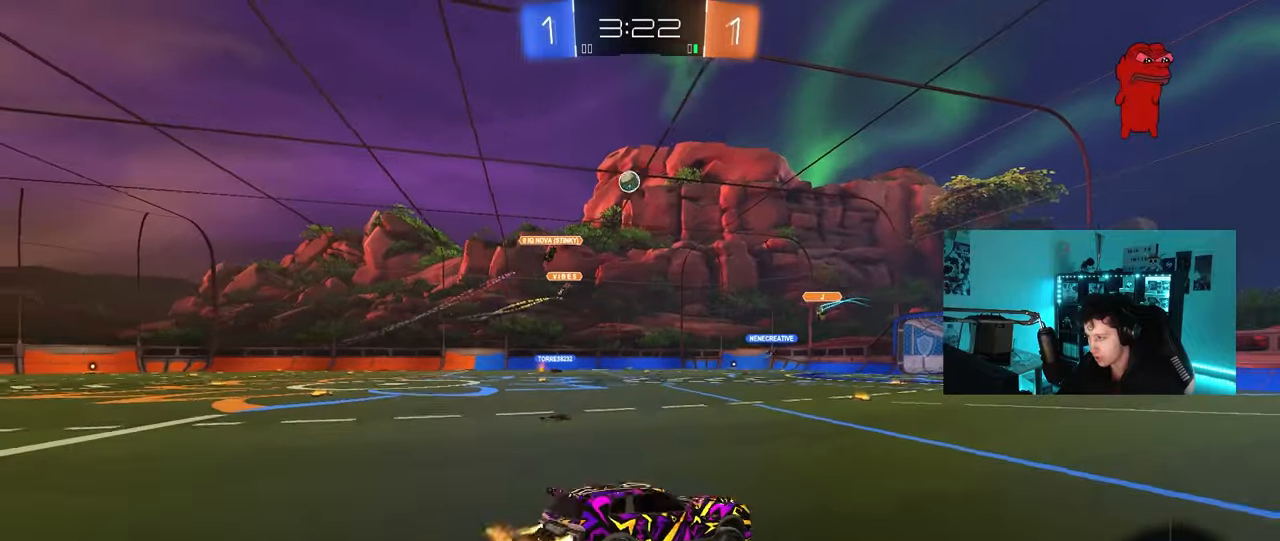
{"keys": ["a", "s", "shift"], "mouse": [], "mouse_move": "still", "events": [[33, "s", "down"], [33, "w", "up"], [167, "mouse_right", "up"], [367, "s", "up"], [450, "mouse_left", "up"], [500, "s", "down"]]}
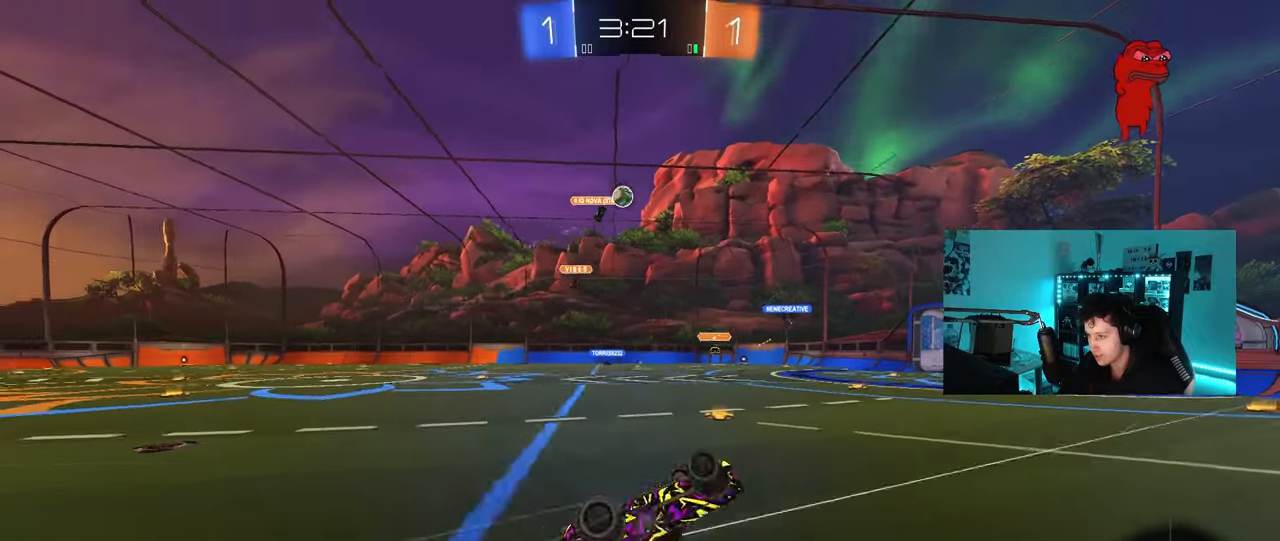
{"keys": [], "mouse": [], "mouse_move": "still", "events": [[283, "s", "up"], [367, "a", "up"], [367, "shift", "up"]]}
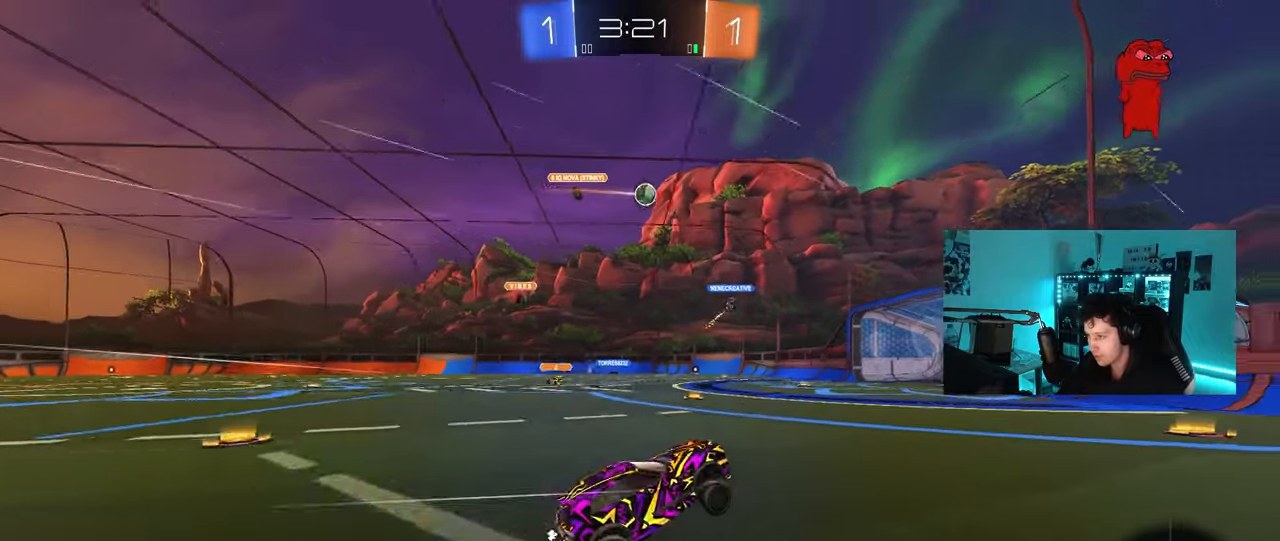
{"keys": ["a"], "mouse": [], "mouse_move": "still", "events": [[67, "w", "down"], [400, "a", "down"], [483, "w", "up"]]}
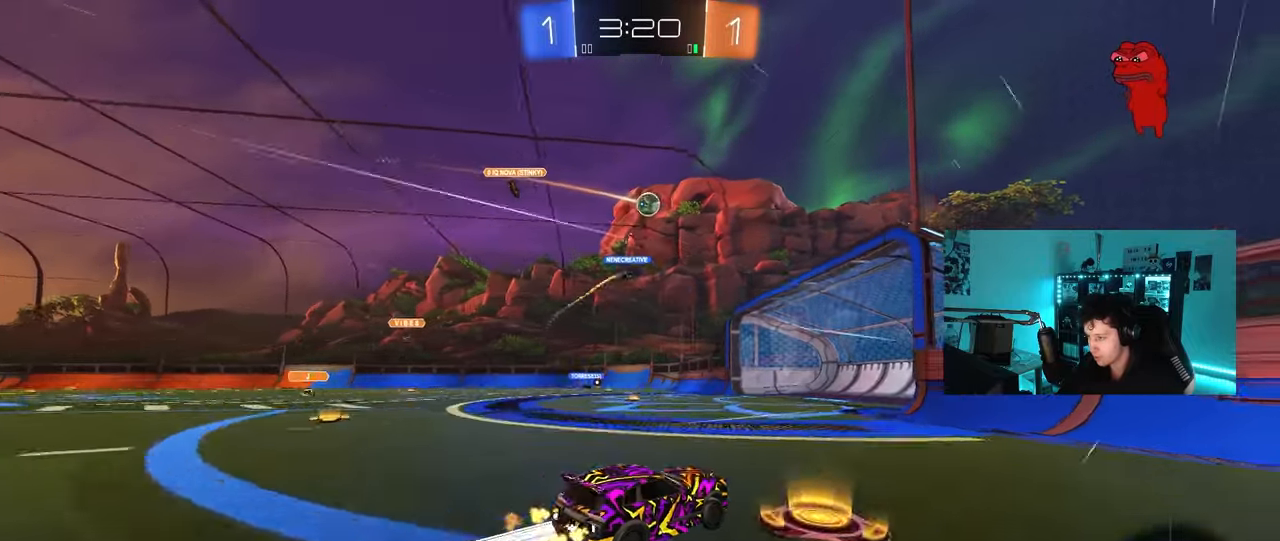
{"keys": [], "mouse": [], "mouse_move": "still", "events": [[33, "a", "up"], [267, "a", "down"], [267, "s", "down"], [400, "a", "up"], [400, "s", "up"]]}
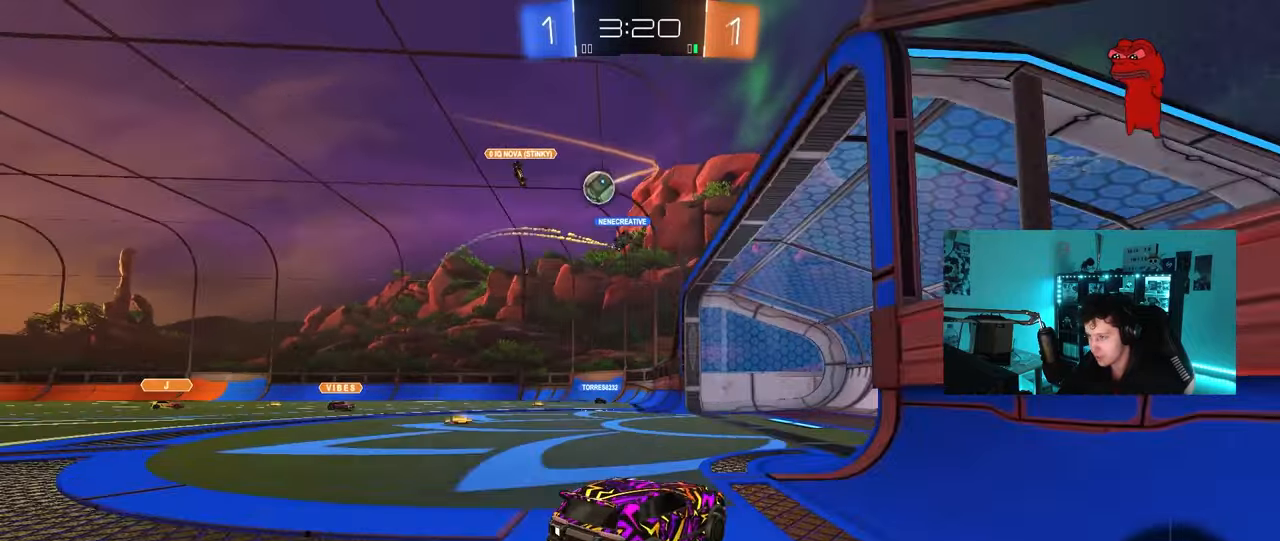
{"keys": ["a", "w"], "mouse": [], "mouse_move": "still", "events": [[133, "a", "down"], [183, "w", "down"], [283, "a", "up"], [467, "a", "down"]]}
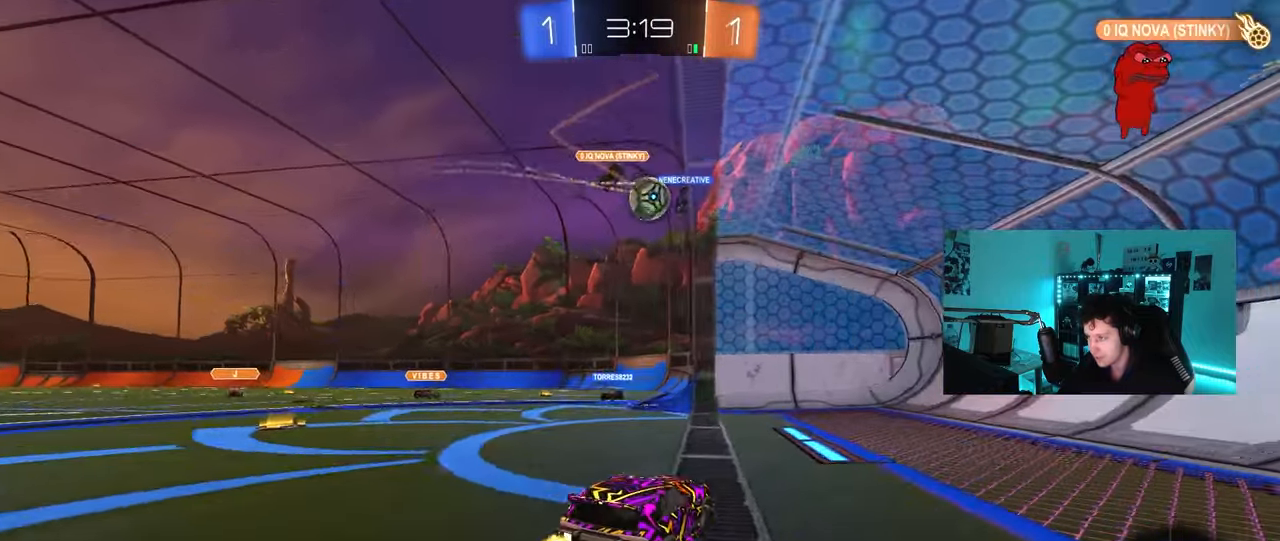
{"keys": ["d", "s"], "mouse": [], "mouse_move": "still", "events": [[17, "shift", "down"], [117, "a", "up"], [117, "shift", "up"], [150, "w", "up"], [250, "s", "down"], [300, "a", "down"], [433, "a", "up"], [433, "d", "down"]]}
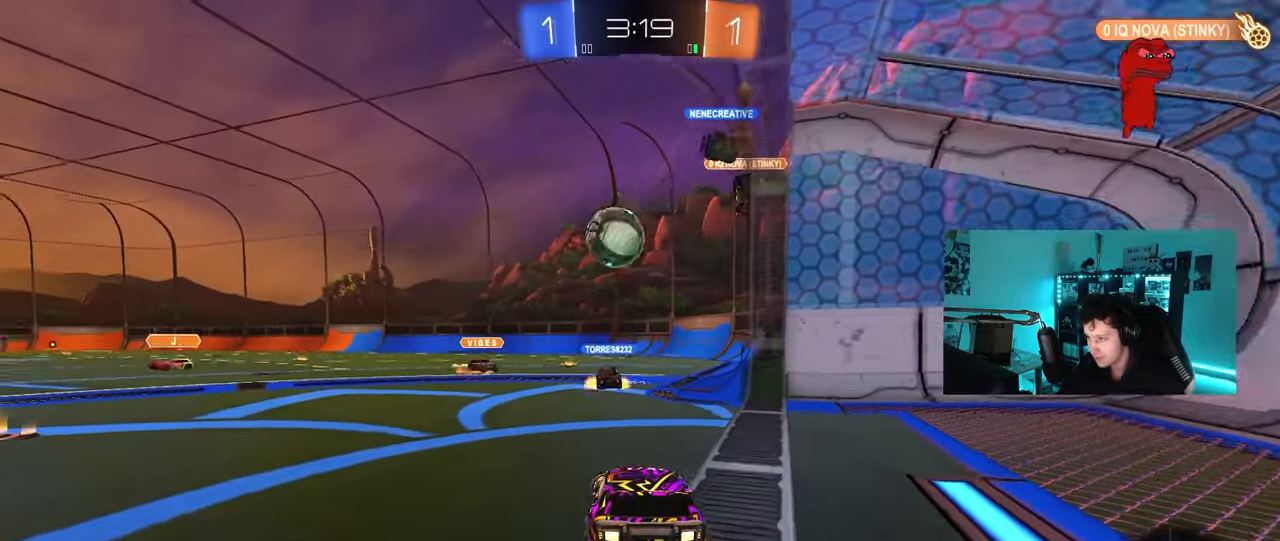
{"keys": ["a", "d", "w"], "mouse": [], "mouse_move": "still", "events": [[83, "d", "up"], [83, "s", "up"], [167, "d", "down"], [167, "w", "down"], [317, "d", "up"], [367, "a", "down"], [500, "d", "down"]]}
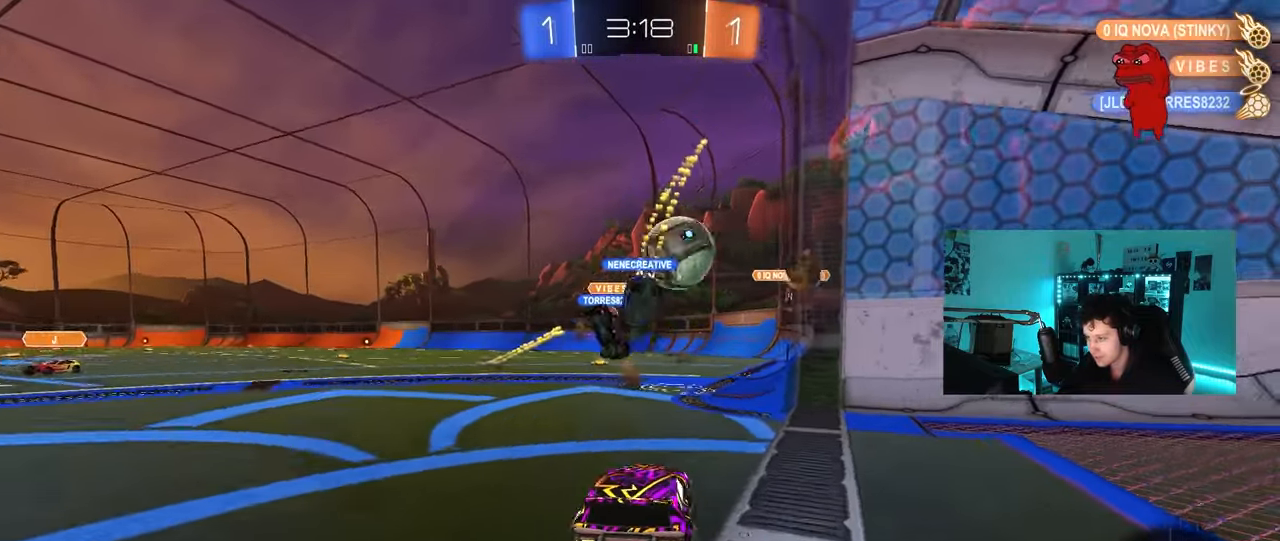
{"keys": ["a", "shift", "w"], "mouse": [], "mouse_move": "still", "events": [[50, "a", "up"], [133, "a", "down"], [183, "d", "up"], [233, "shift", "down"], [333, "shift", "up"], [383, "shift", "down"]]}
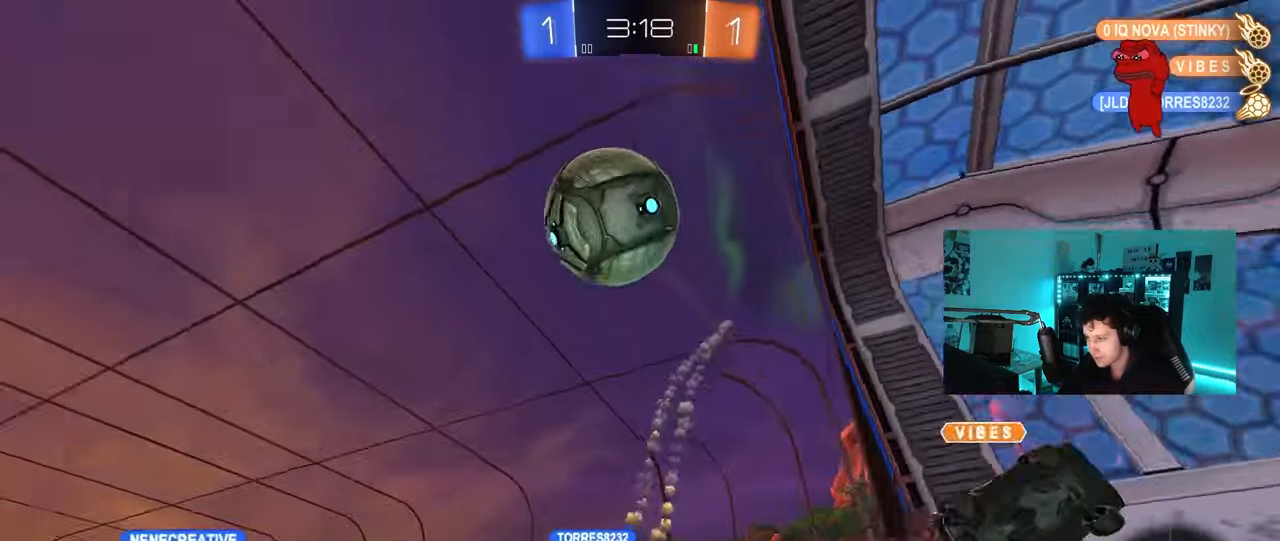
{"keys": ["a", "w"], "mouse": ["left"], "mouse_move": "down-left", "events": [[67, "shift", "up"], [333, "mouse_left", "down"]]}
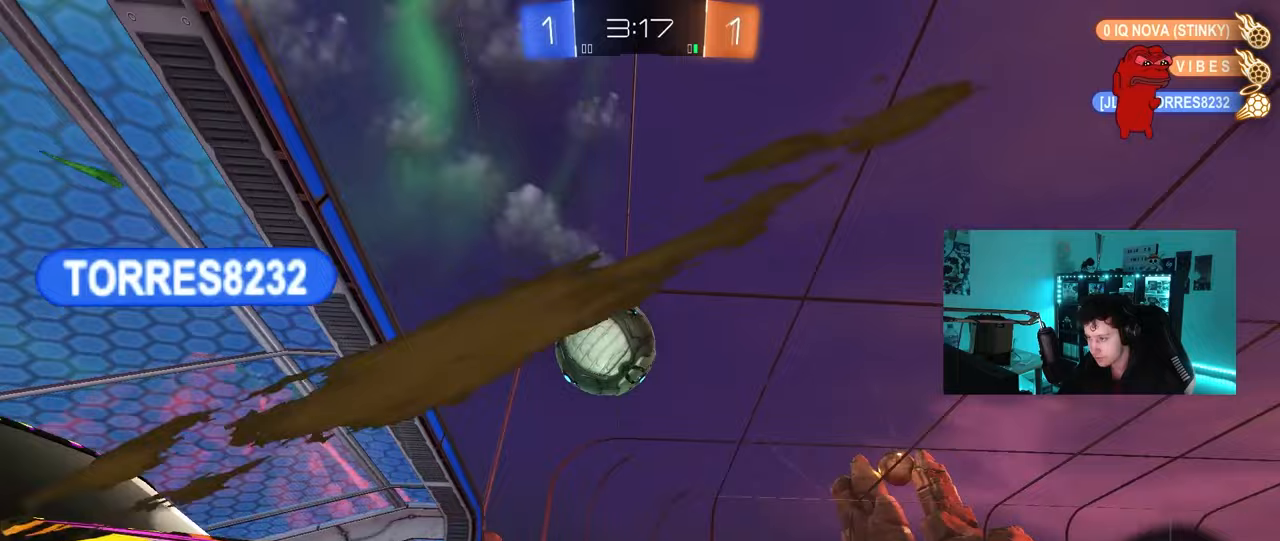
{"keys": ["a"], "mouse": ["left", "right"], "mouse_move": "still", "events": [[350, "w", "up"], [450, "mouse_right", "down"]]}
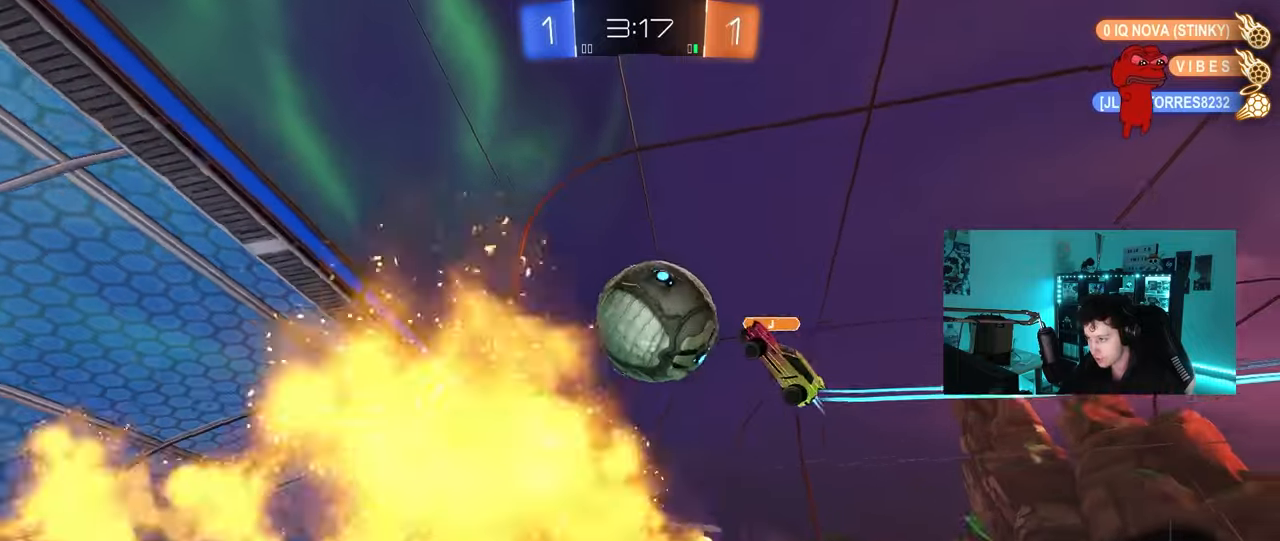
{"keys": ["d", "s", "shift", "space"], "mouse": [], "mouse_move": "up-right", "events": [[50, "a", "up"], [100, "d", "down"], [100, "mouse_right", "up"], [133, "mouse_right", "down"], [133, "w", "down"], [183, "shift", "down"], [233, "s", "down"], [233, "w", "up"], [383, "mouse_right", "up"], [467, "mouse_left", "up"], [467, "space", "down"]]}
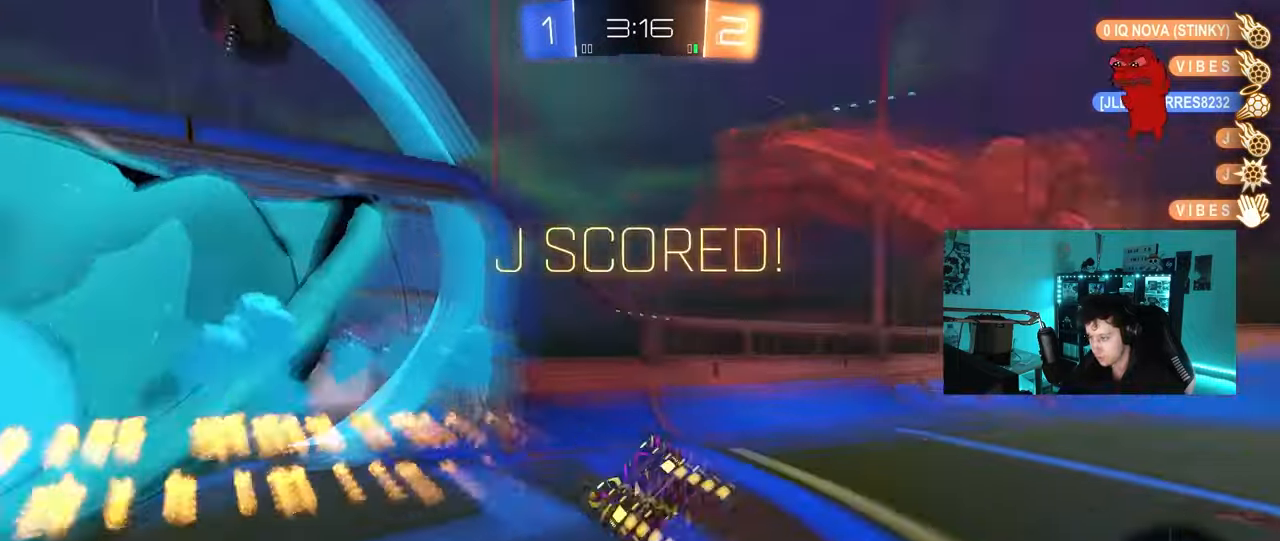
{"keys": ["d", "tab"], "mouse": [], "mouse_move": "still", "events": [[117, "s", "up"], [117, "shift", "up"], [117, "space", "up"], [300, "d", "up"], [300, "tab", "down"], [350, "d", "down"], [350, "space", "down"], [483, "space", "up"]]}
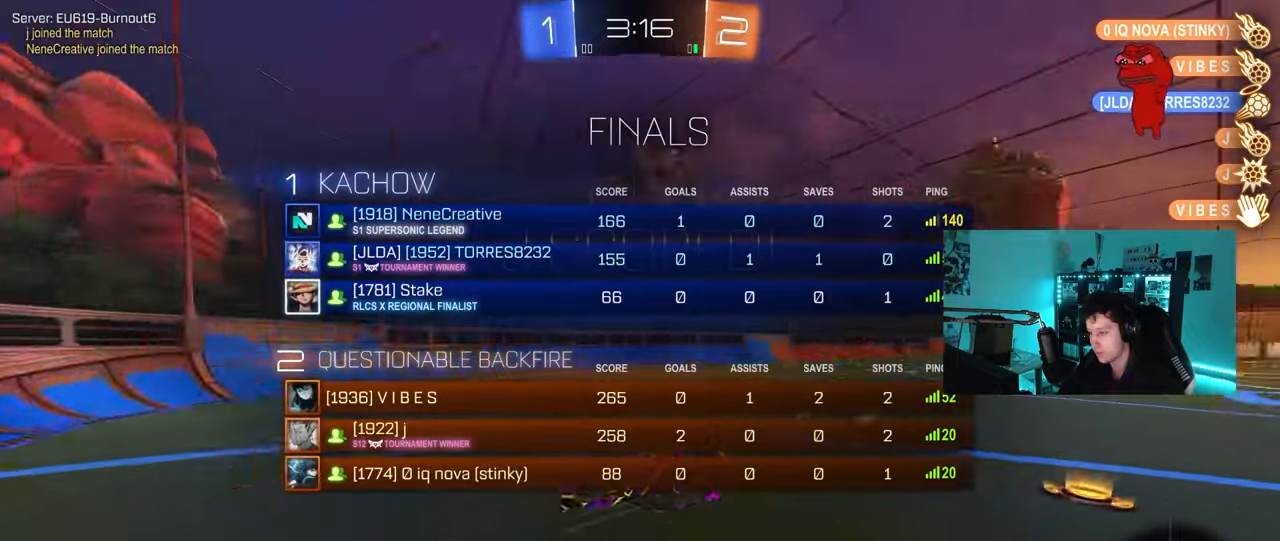
{"keys": ["d", "tab", "w"], "mouse": [], "mouse_move": "still", "events": [[83, "w", "down"]]}
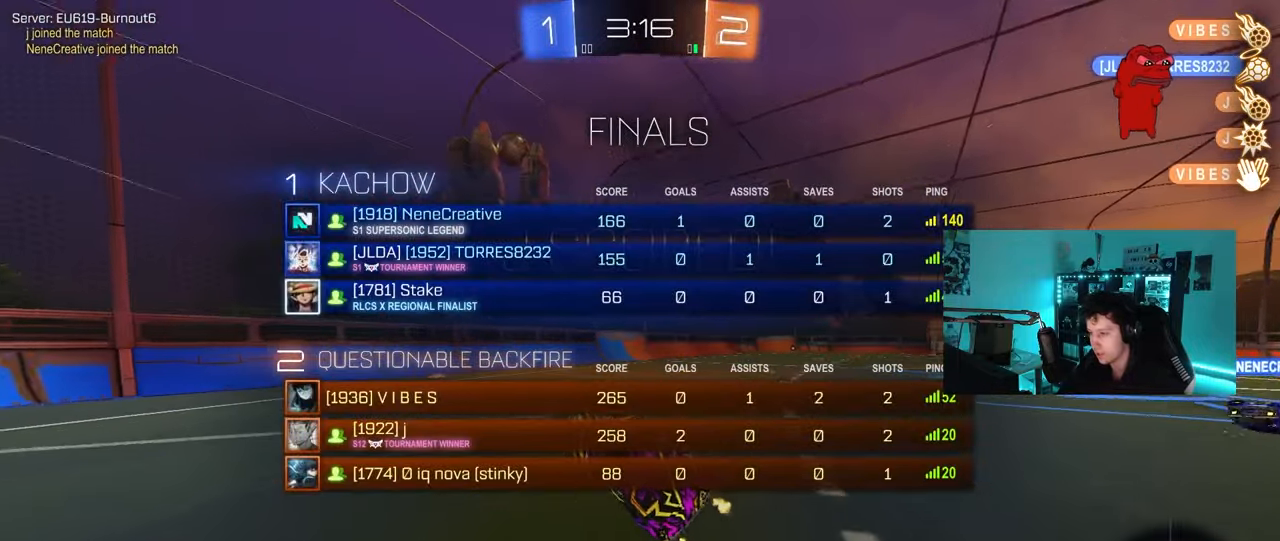
{"keys": ["d", "w"], "mouse": [], "mouse_move": "still", "events": [[100, "d", "up"], [150, "tab", "up"], [150, "w", "up"], [283, "a", "down"], [283, "w", "down"], [367, "a", "up"], [467, "d", "down"]]}
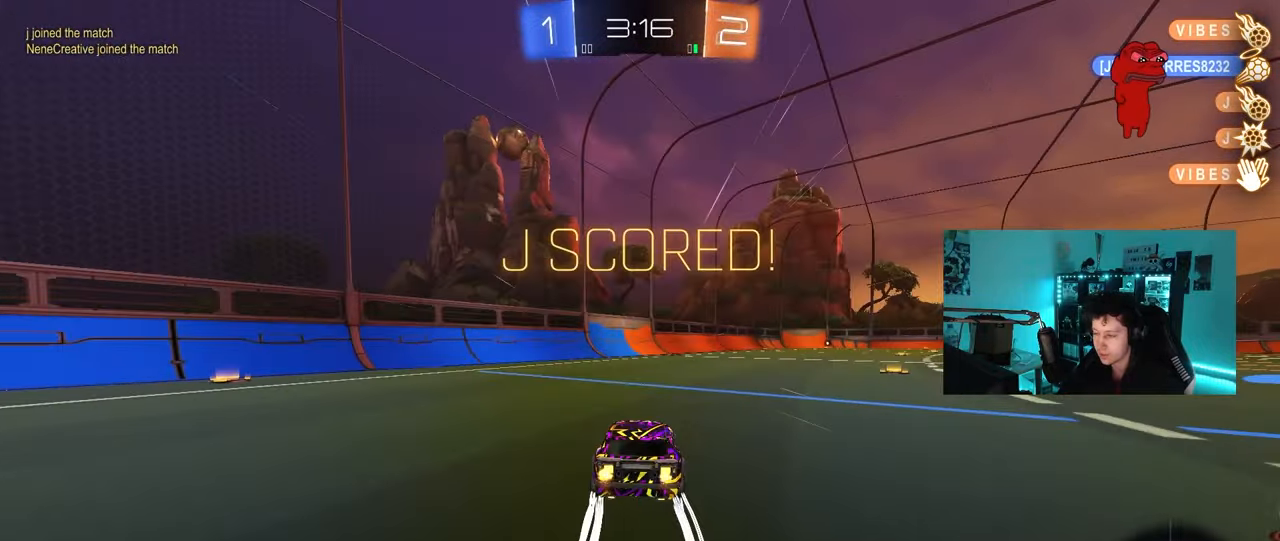
{"keys": ["a", "q", "s"], "mouse": ["left", "right"], "mouse_move": "still", "events": [[117, "mouse_left", "down"], [150, "mouse_right", "down"], [150, "w", "up"], [200, "d", "up"], [250, "a", "down"], [250, "mouse_right", "up"], [250, "q", "down"], [250, "w", "down"], [300, "mouse_right", "down"], [350, "s", "down"], [400, "w", "up"]]}
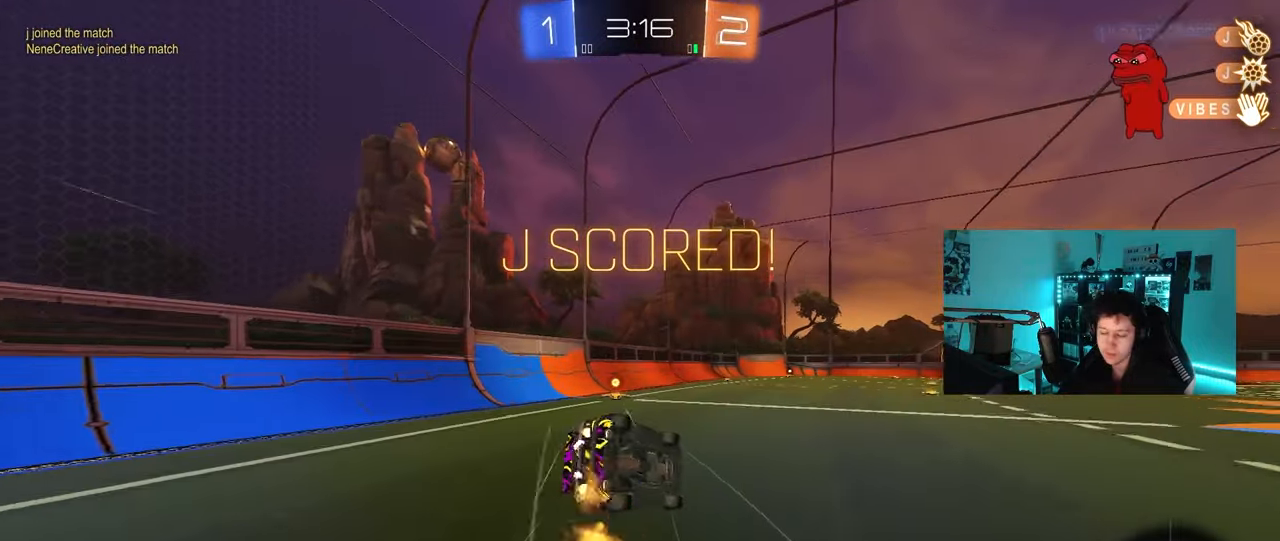
{"keys": [], "mouse": [], "mouse_move": "still", "events": [[33, "mouse_right", "up"], [83, "mouse_left", "up"], [167, "s", "up"], [317, "mouse_left", "down"], [317, "s", "down"], [450, "a", "up"], [450, "q", "up"], [500, "mouse_left", "up"], [500, "s", "up"]]}
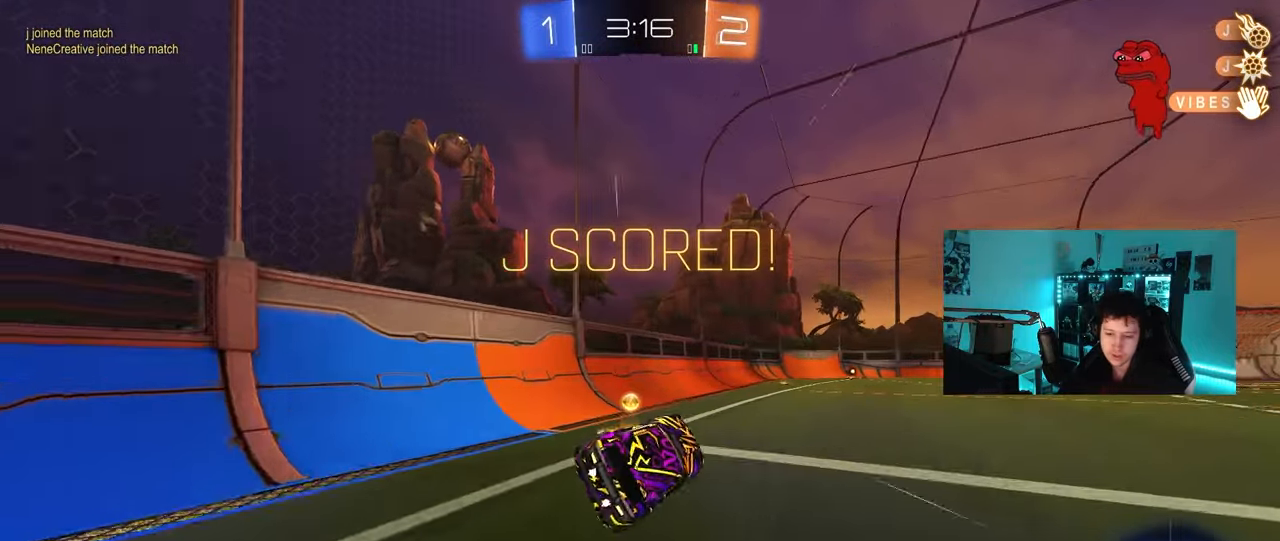
{"keys": ["d", "w"], "mouse": ["left", "right"], "mouse_move": "still", "events": [[183, "a", "down"], [333, "a", "up"], [333, "w", "down"], [417, "mouse_left", "down"], [467, "d", "down"], [467, "mouse_right", "down"]]}
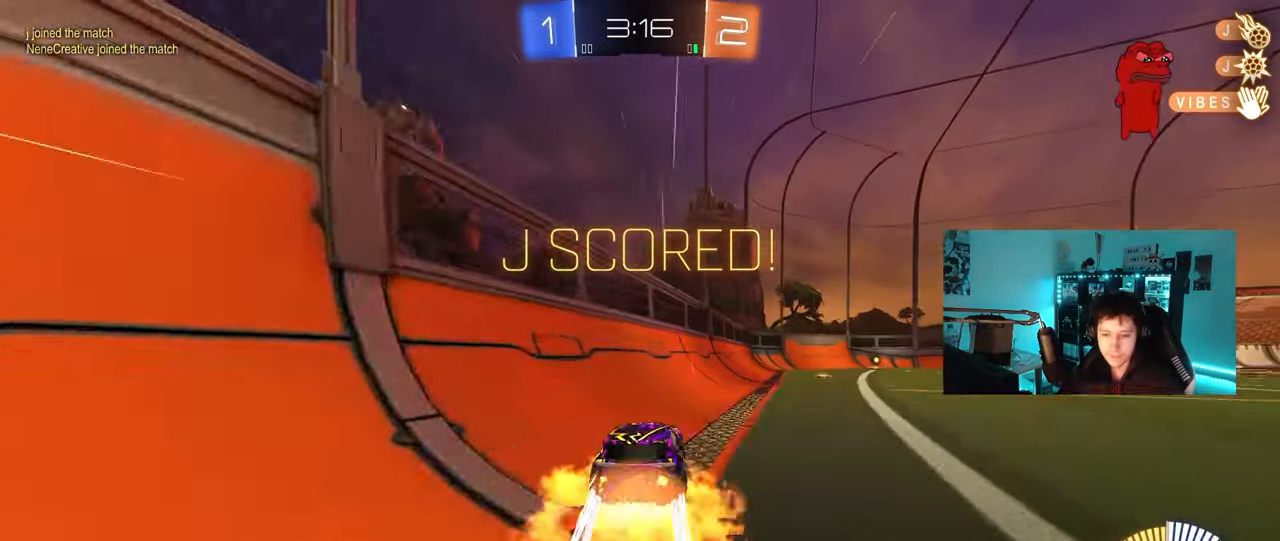
{"keys": ["d", "shift"], "mouse": ["right"], "mouse_move": "still", "events": [[17, "shift", "down"], [67, "mouse_right", "up"], [100, "mouse_right", "down"], [200, "s", "down"], [200, "w", "up"], [300, "mouse_right", "up"], [350, "mouse_left", "up"], [383, "mouse_right", "down"], [483, "s", "up"]]}
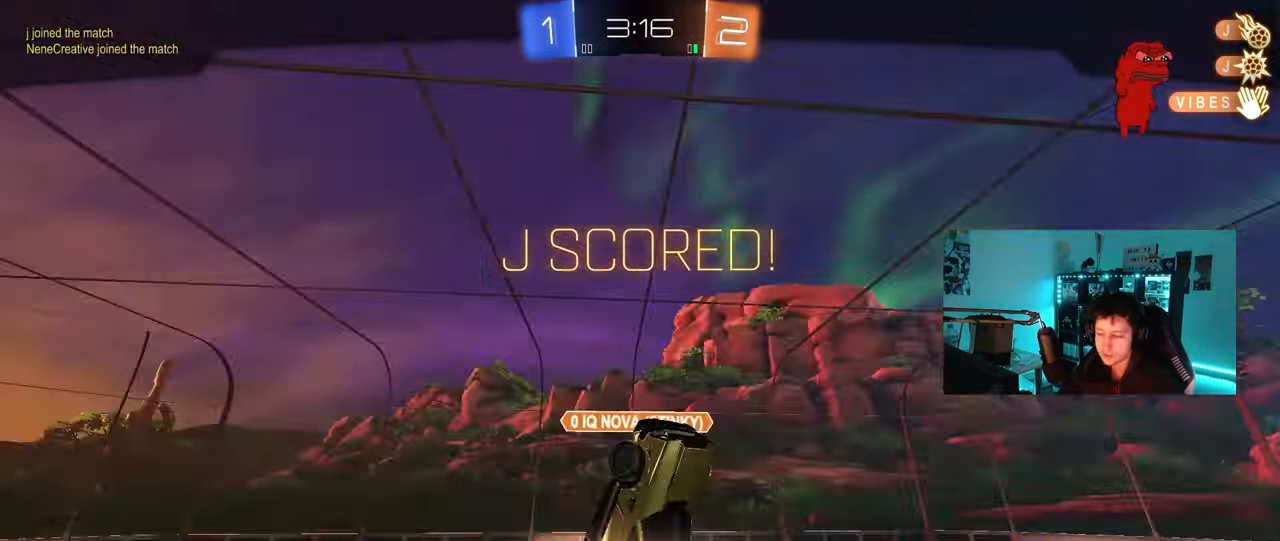
{"keys": [], "mouse": [], "mouse_move": "still", "events": [[83, "mouse_right", "up"], [317, "d", "up"], [400, "shift", "up"]]}
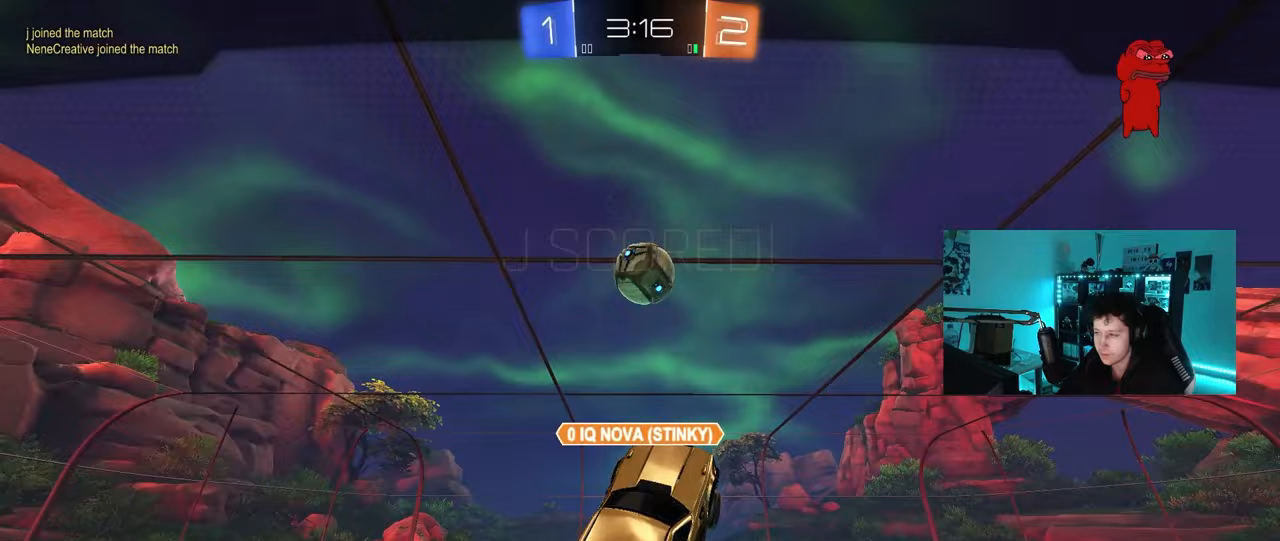
{"keys": [], "mouse": [], "mouse_move": "still", "events": []}
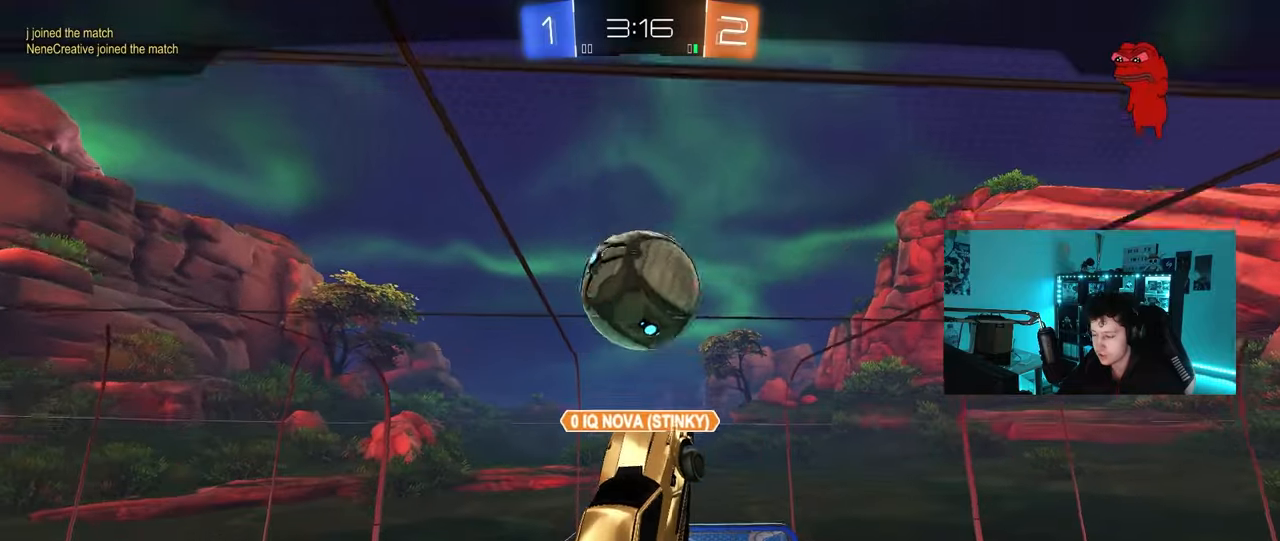
{"keys": [], "mouse": [], "mouse_move": "still", "events": []}
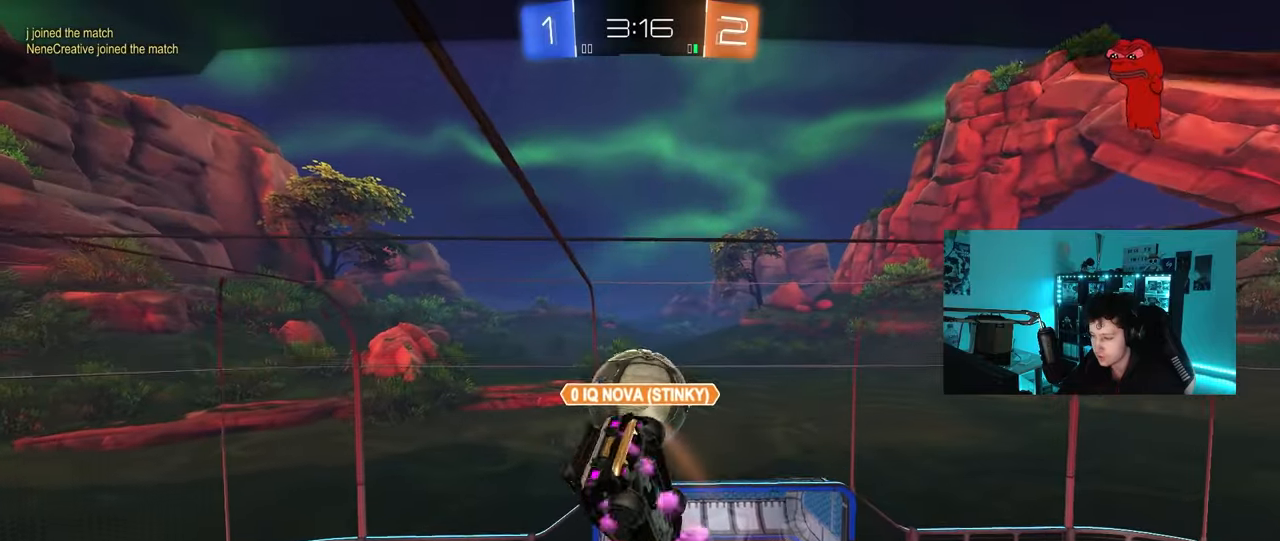
{"keys": [], "mouse": [], "mouse_move": "still", "events": []}
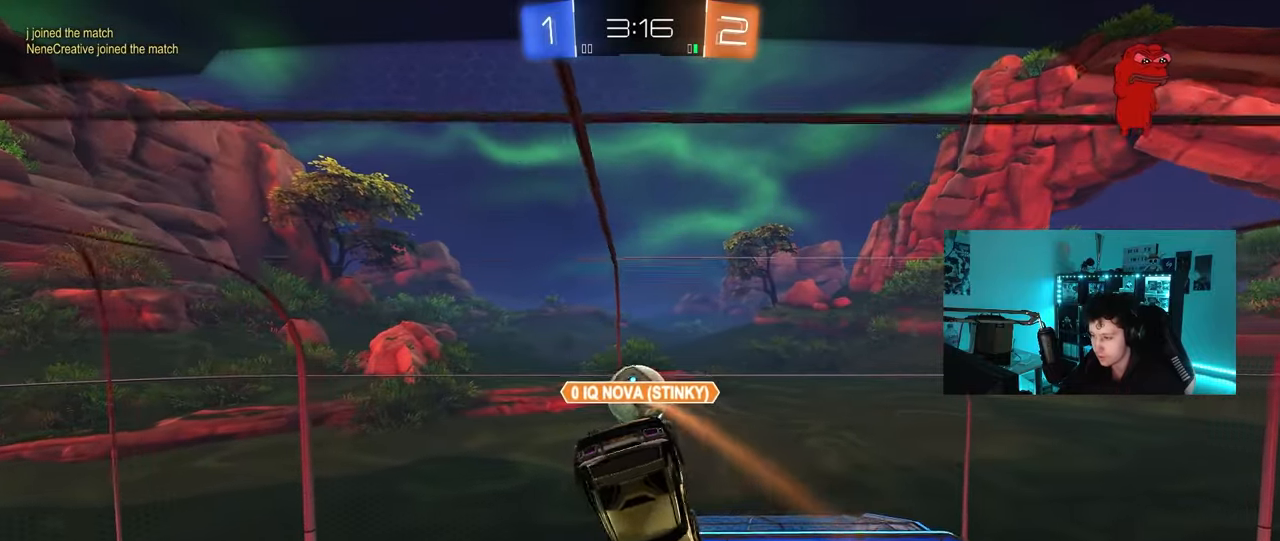
{"keys": [], "mouse": [], "mouse_move": "still", "events": []}